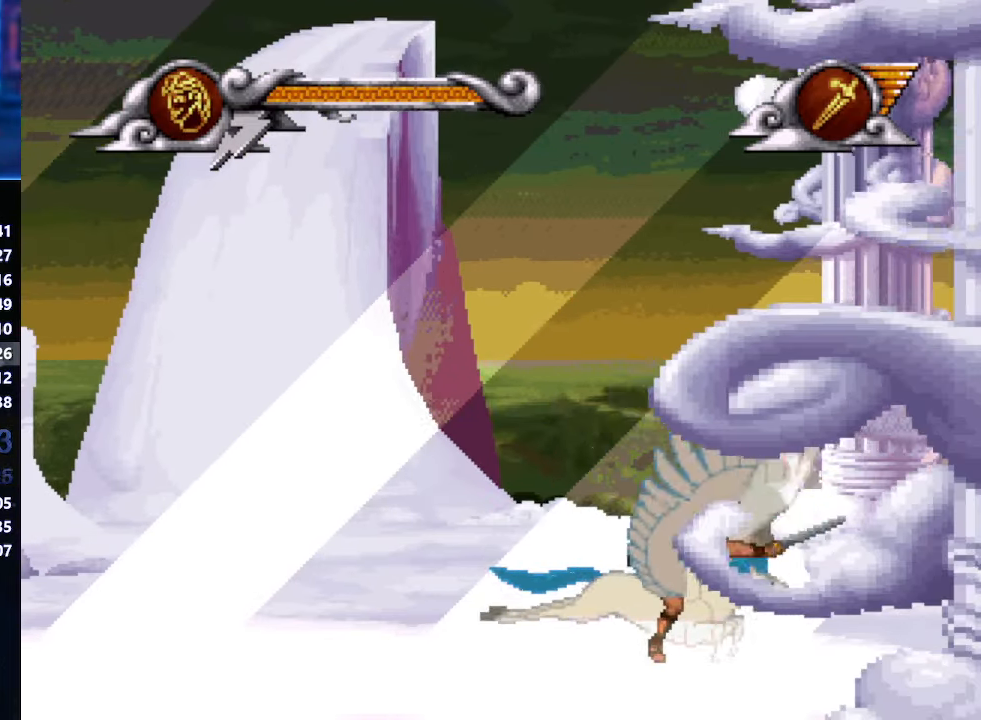
Gameplay with a controller (Xbox layout); each line is a JSON object with the inputs held at the frame after it. "events" lists button and stick changes between this image and that frame as [ms after this image, input, new state], when the widget could be followed in between. Not read: L2 L3 R2 R3 keyboard_mouse right_stick.
{"buttons": ["X"], "left_stick": "center", "events": [[234, "left_stick", "center"]]}
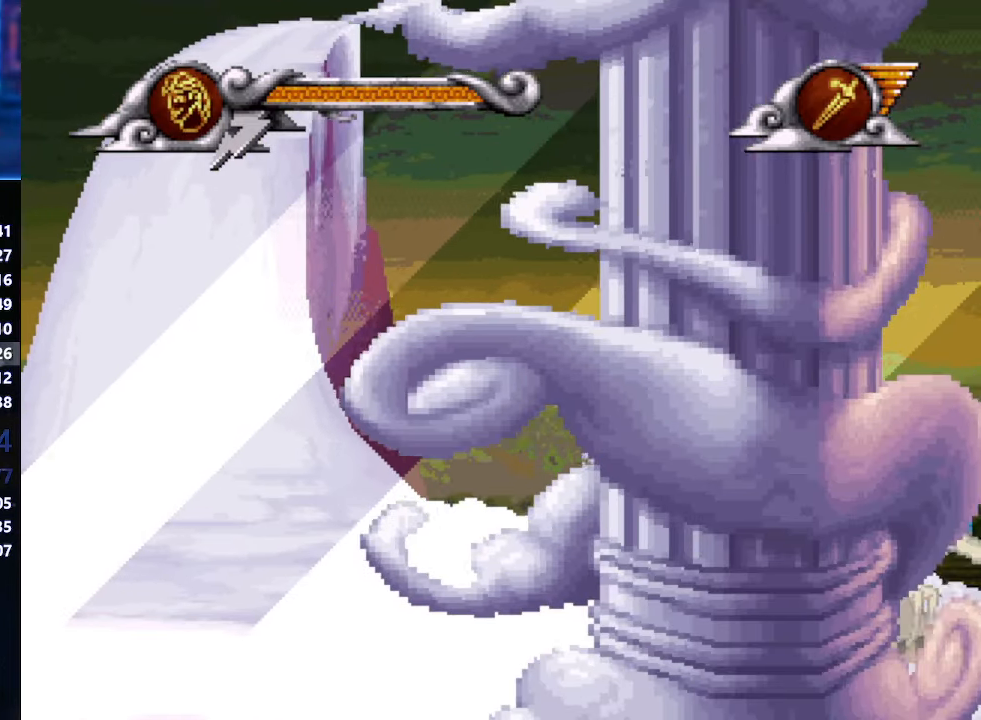
{"buttons": ["X"], "left_stick": "center", "events": [[250, "left_stick", "right"], [367, "left_stick", "center"]]}
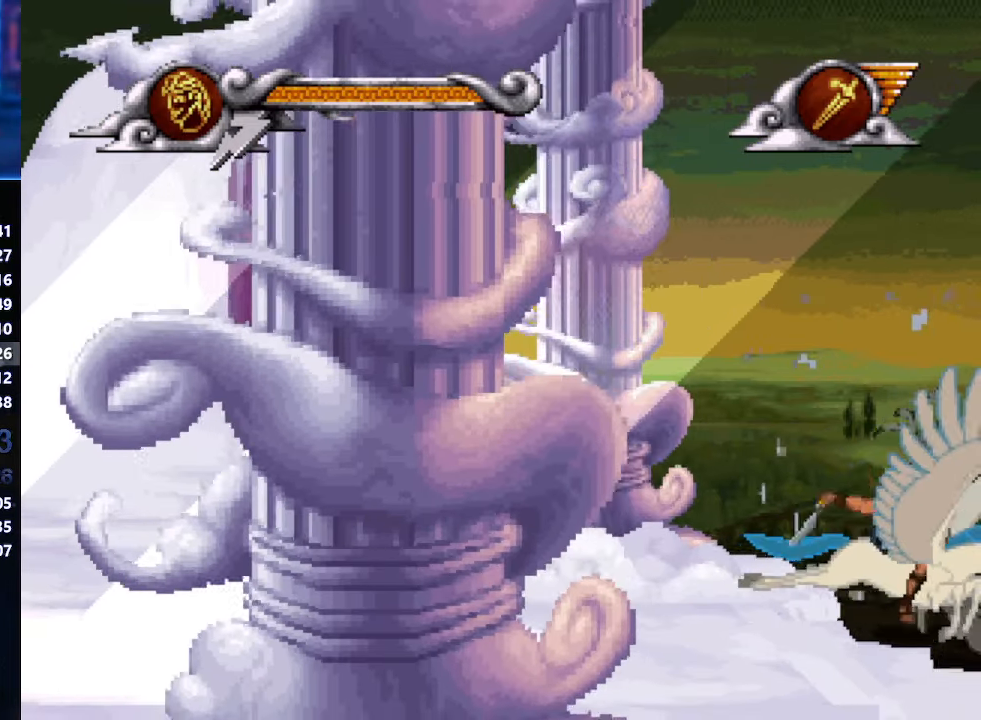
{"buttons": ["X"], "left_stick": "center", "events": []}
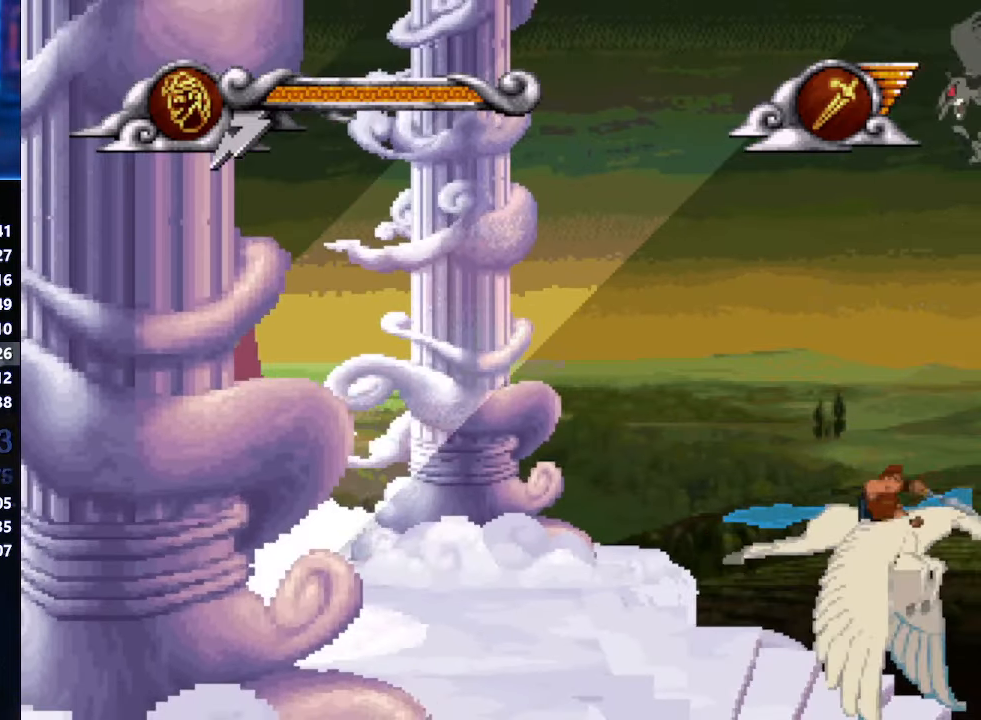
{"buttons": ["X"], "left_stick": "left", "events": [[500, "left_stick", "left"]]}
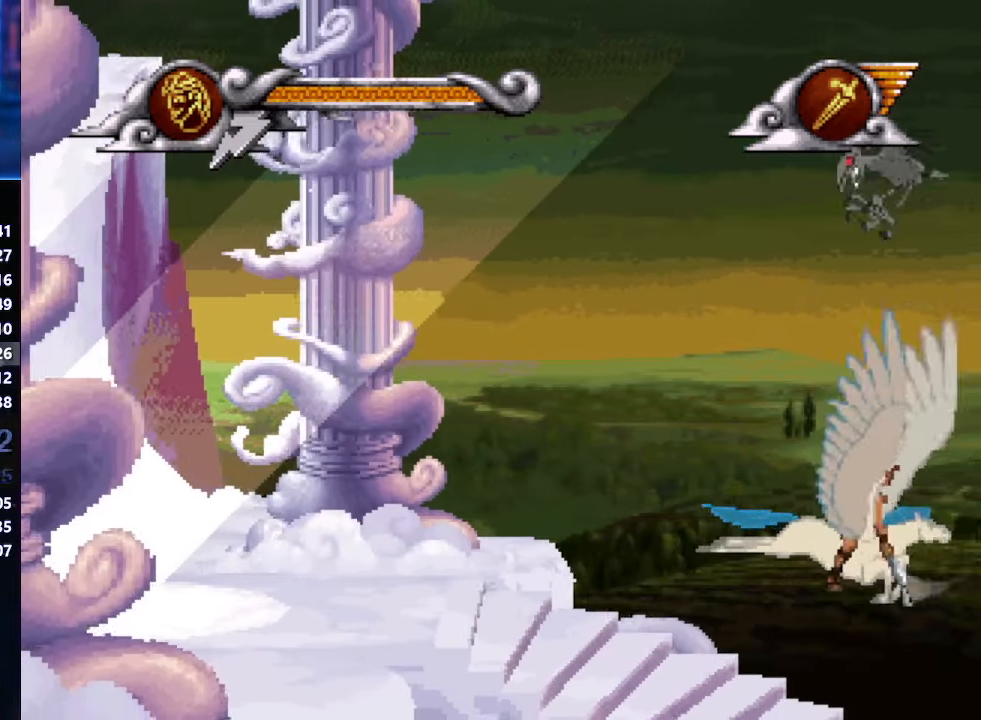
{"buttons": ["X"], "left_stick": "center", "events": [[317, "left_stick", "center"]]}
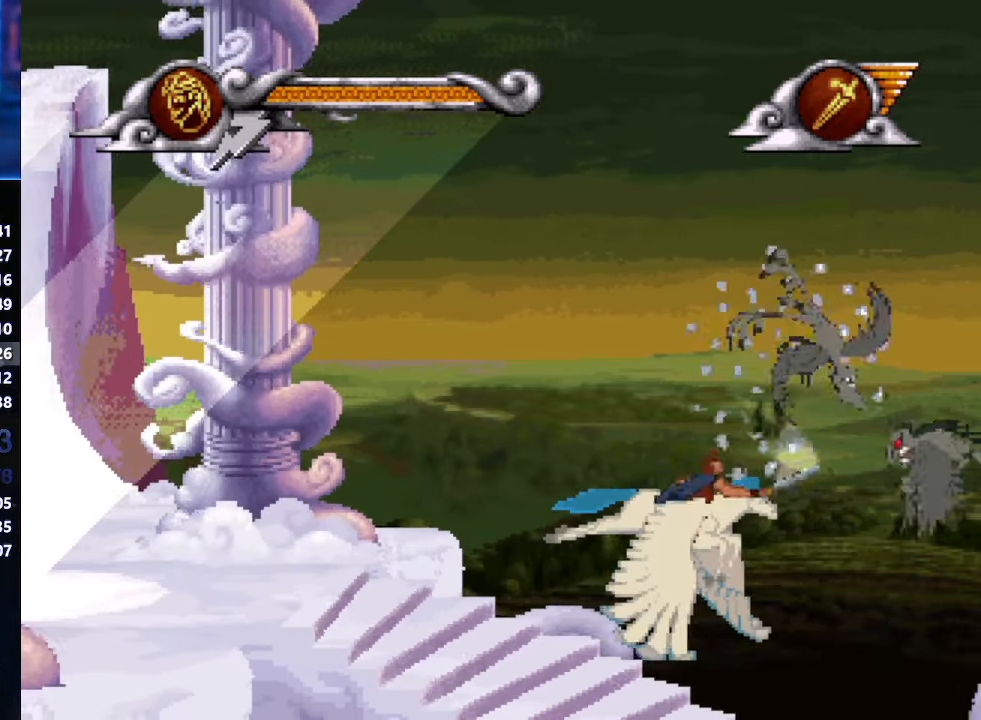
{"buttons": ["X"], "left_stick": "center", "events": [[250, "left_stick", "down-right"], [367, "left_stick", "center"]]}
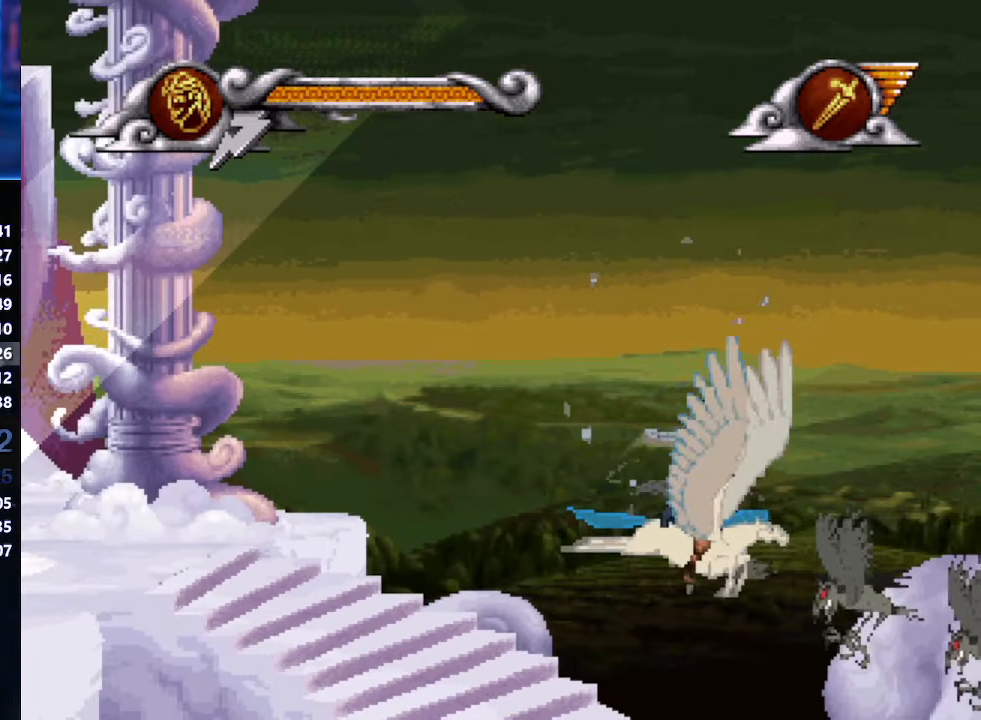
{"buttons": ["X"], "left_stick": "down", "events": [[184, "left_stick", "down"]]}
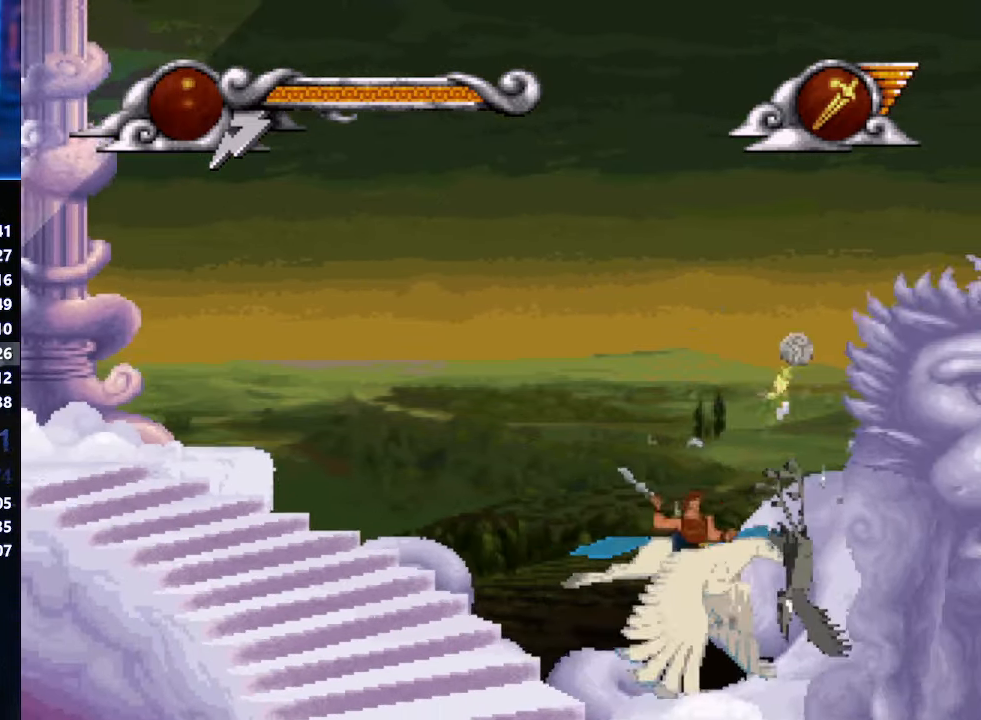
{"buttons": ["X"], "left_stick": "center", "events": [[117, "left_stick", "center"], [300, "left_stick", "up-left"], [500, "left_stick", "center"]]}
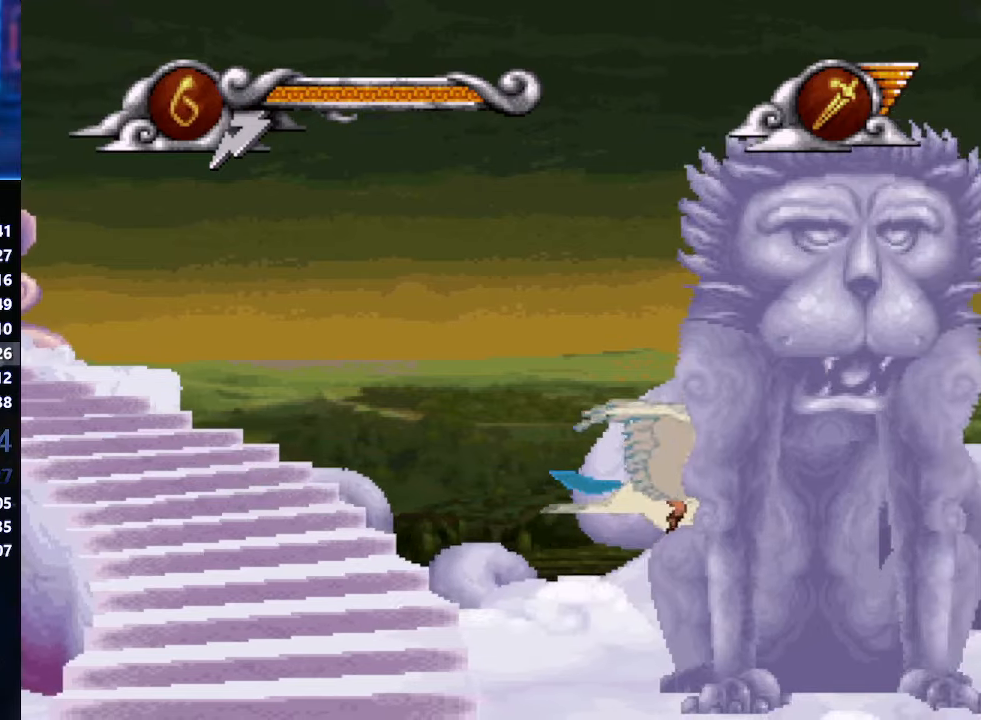
{"buttons": ["X"], "left_stick": "center", "events": [[183, "left_stick", "up"], [433, "left_stick", "center"]]}
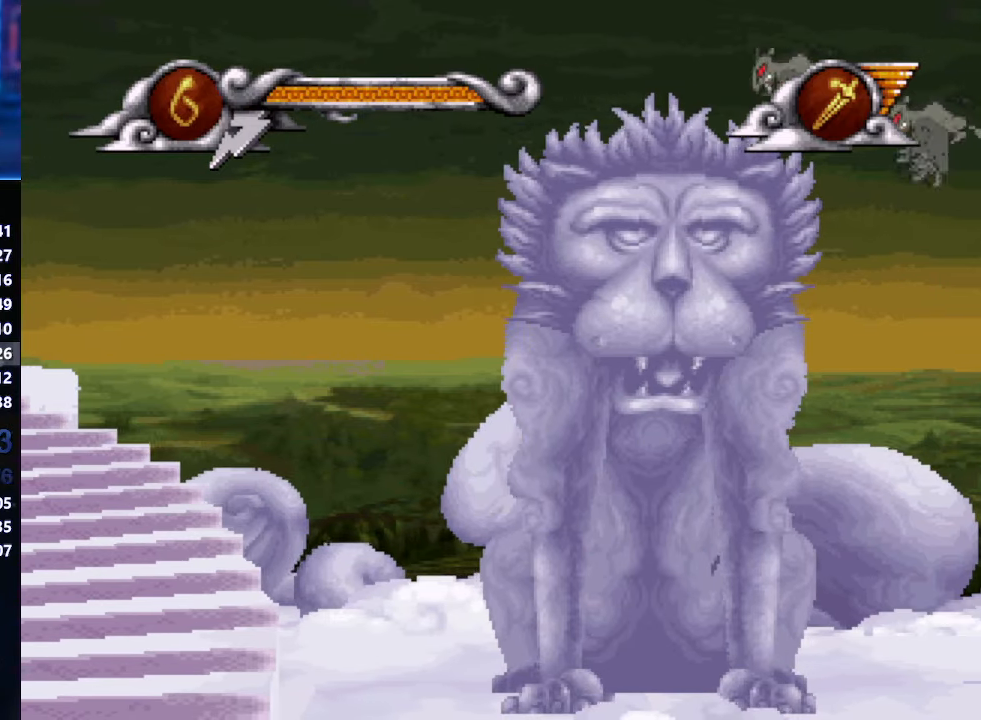
{"buttons": ["X"], "left_stick": "left", "events": [[183, "left_stick", "right"], [250, "left_stick", "up"], [300, "left_stick", "center"], [500, "left_stick", "left"]]}
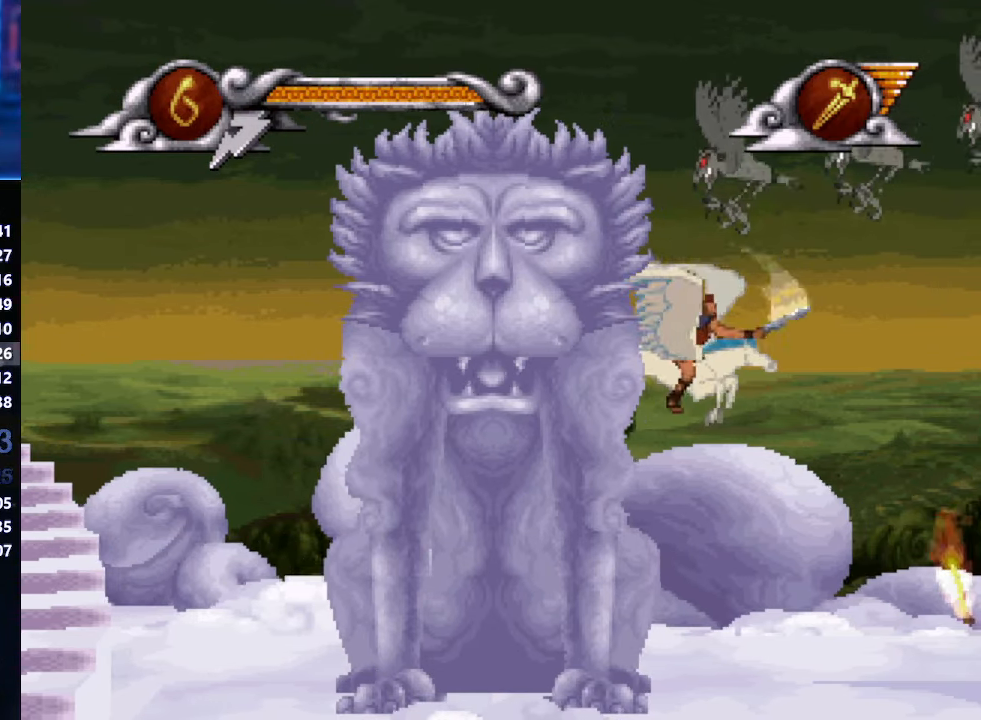
{"buttons": ["X"], "left_stick": "center", "events": [[116, "left_stick", "down-left"], [366, "left_stick", "center"]]}
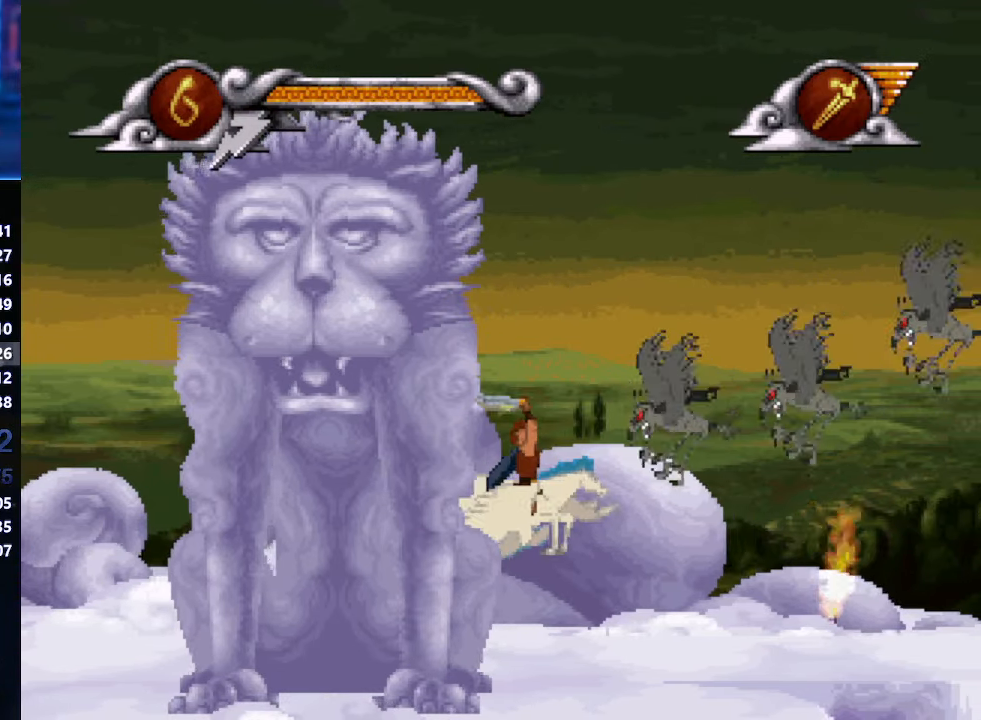
{"buttons": ["X"], "left_stick": "right", "events": [[116, "left_stick", "down-right"], [250, "left_stick", "center"], [433, "left_stick", "right"]]}
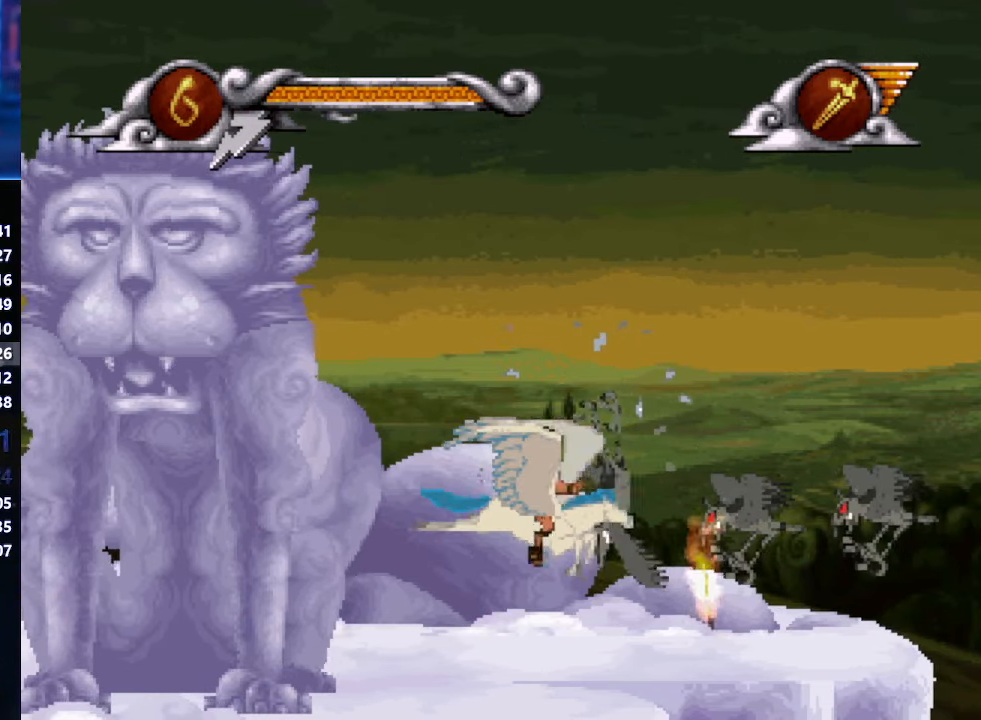
{"buttons": ["X"], "left_stick": "up-right", "events": [[50, "left_stick", "center"], [366, "left_stick", "up-right"]]}
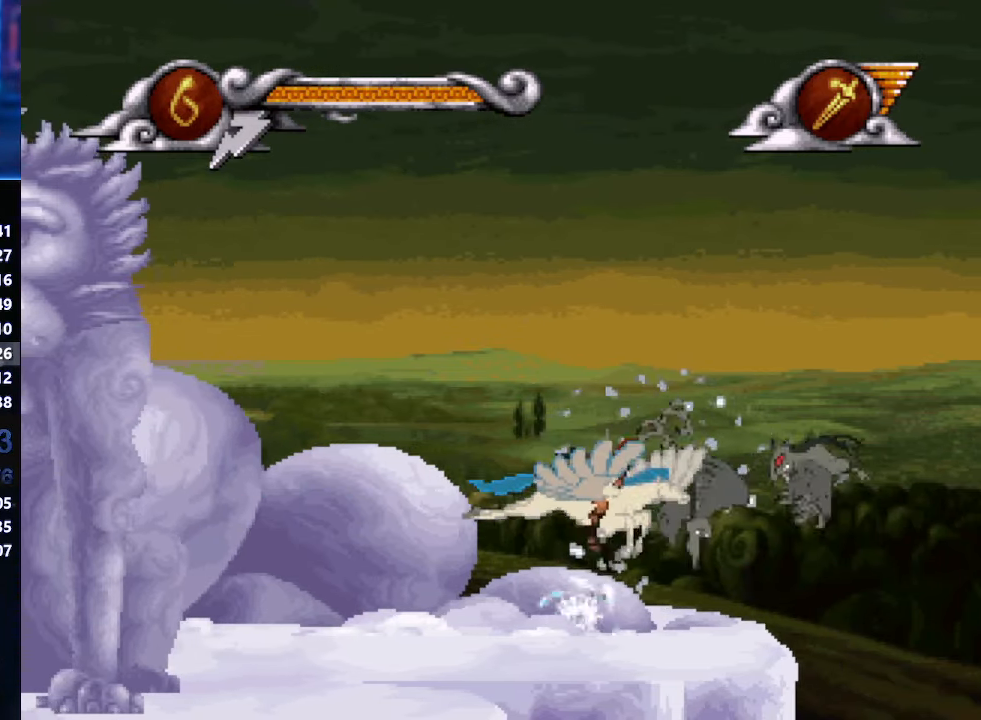
{"buttons": ["X"], "left_stick": "down-left", "events": [[183, "left_stick", "center"], [316, "left_stick", "down-left"]]}
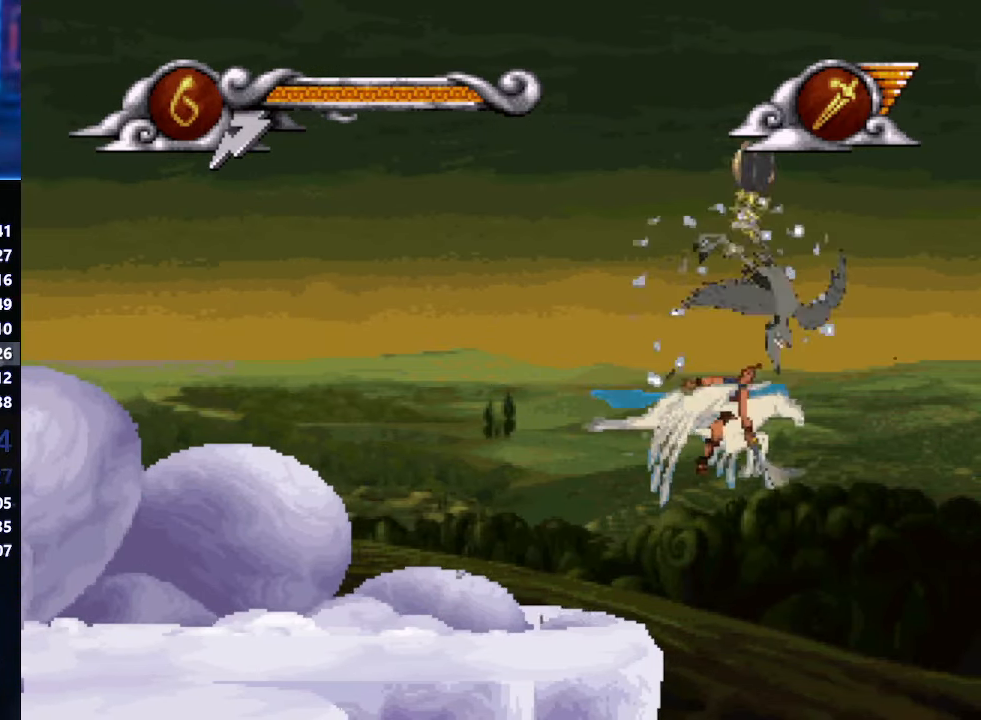
{"buttons": ["X"], "left_stick": "center", "events": [[183, "left_stick", "center"], [433, "left_stick", "up-left"], [500, "left_stick", "center"]]}
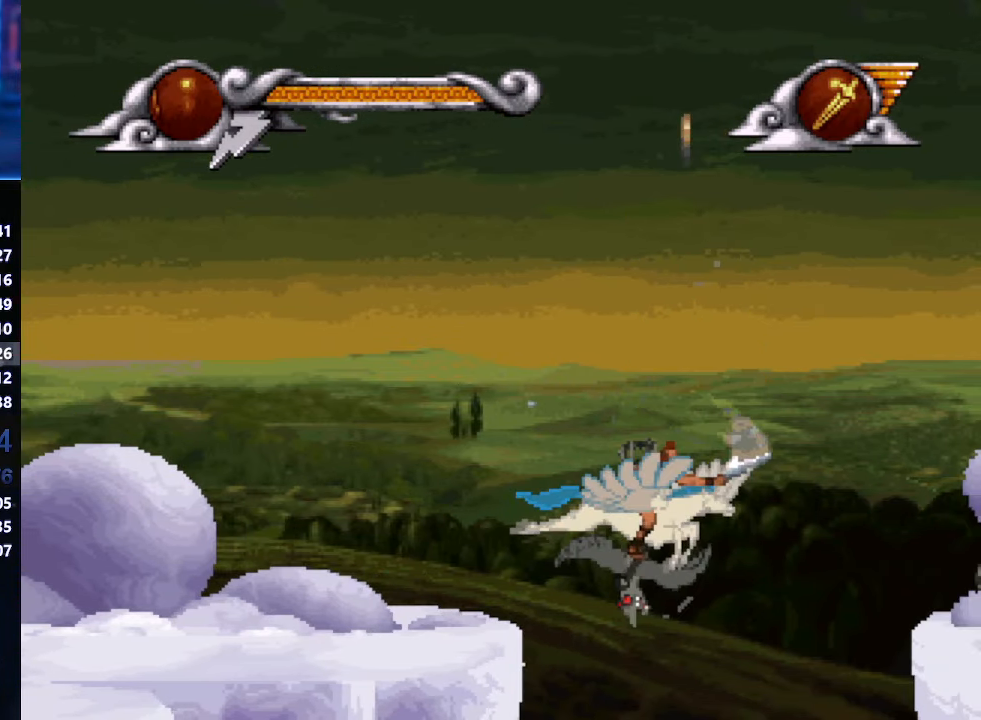
{"buttons": ["X"], "left_stick": "center", "events": [[116, "left_stick", "down-right"], [433, "left_stick", "center"]]}
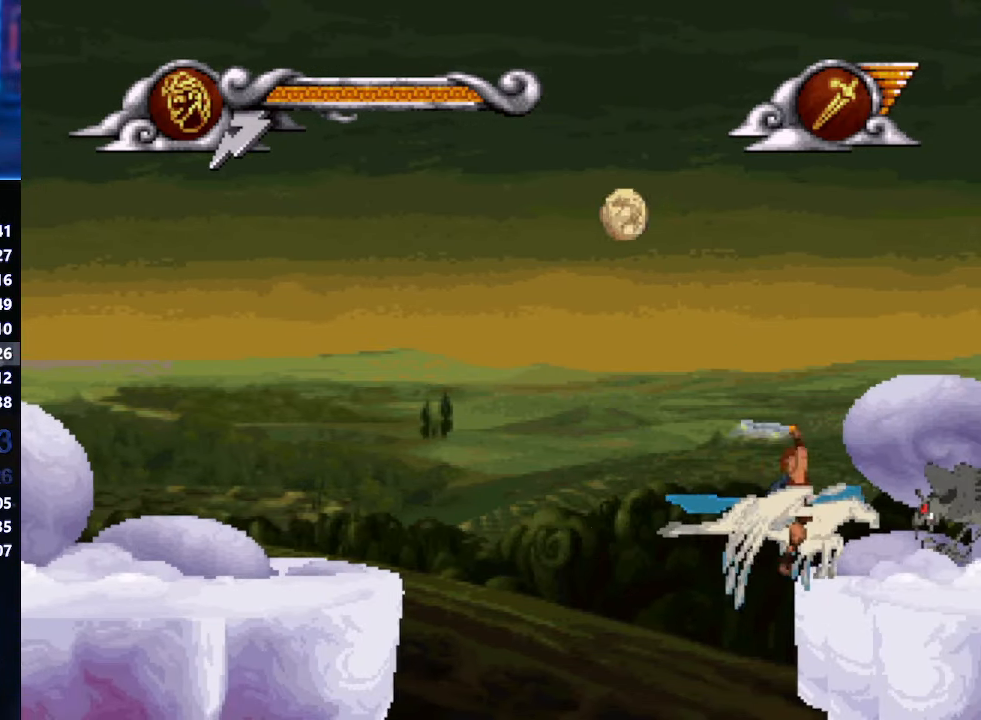
{"buttons": ["X"], "left_stick": "center", "events": [[183, "left_stick", "down-right"], [300, "left_stick", "center"]]}
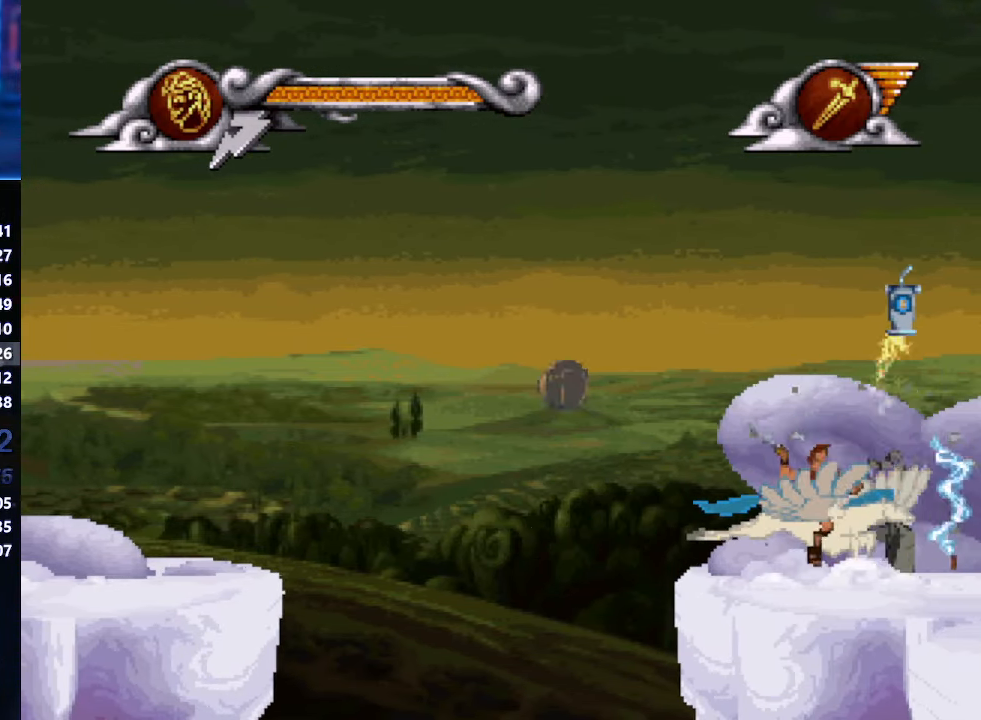
{"buttons": ["X"], "left_stick": "center", "events": []}
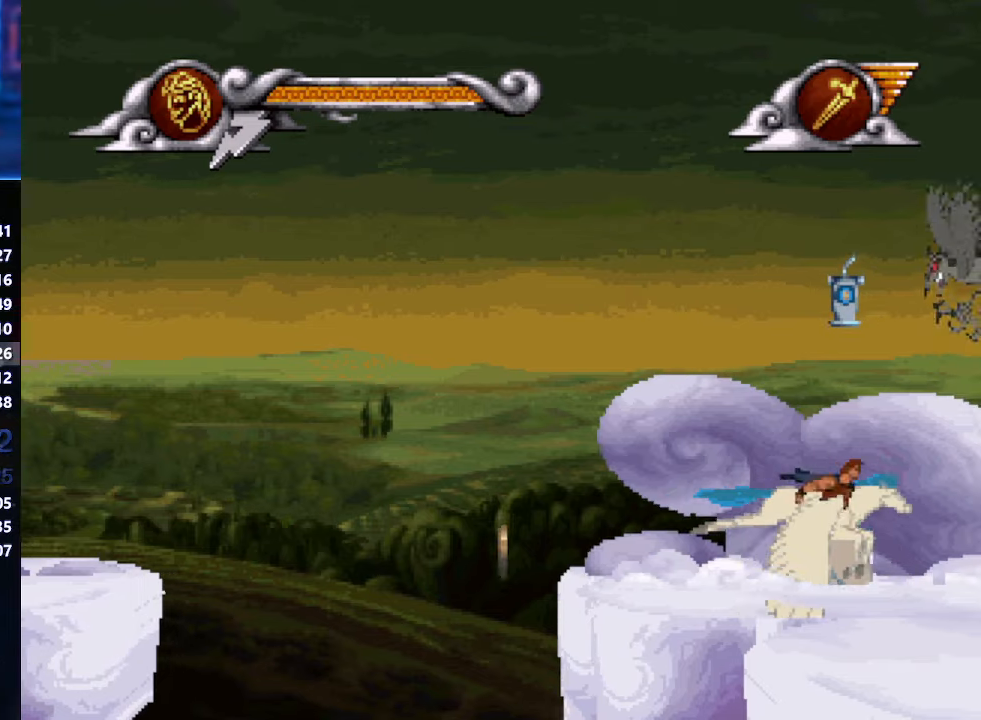
{"buttons": ["X"], "left_stick": "up", "events": [[67, "left_stick", "up"]]}
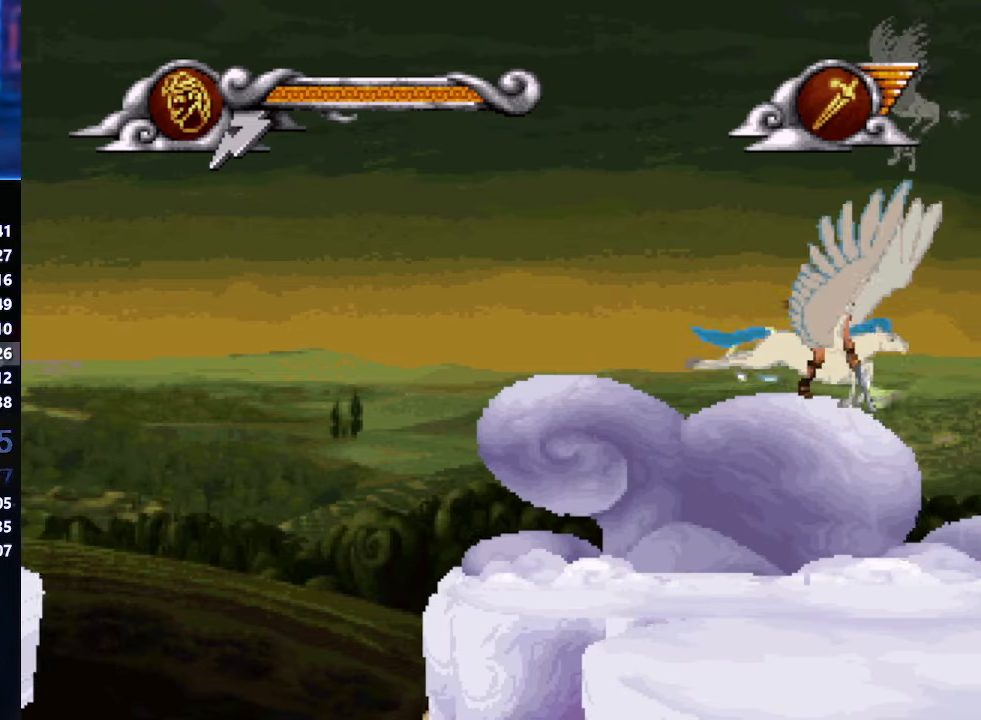
{"buttons": ["X"], "left_stick": "down-left"}
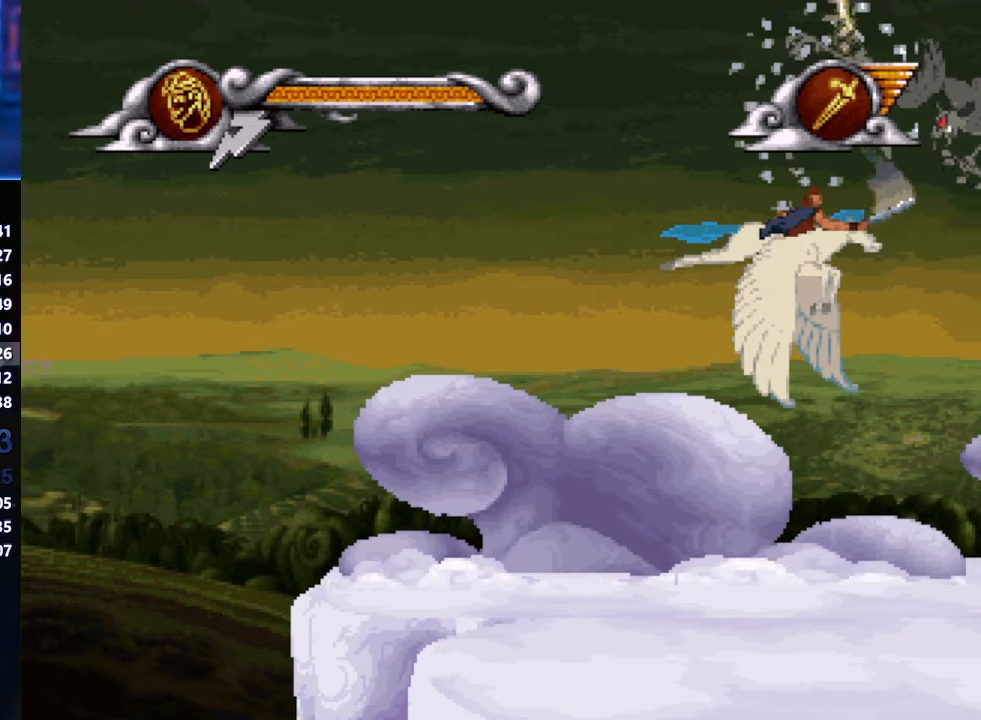
{"buttons": ["X"], "left_stick": "center"}
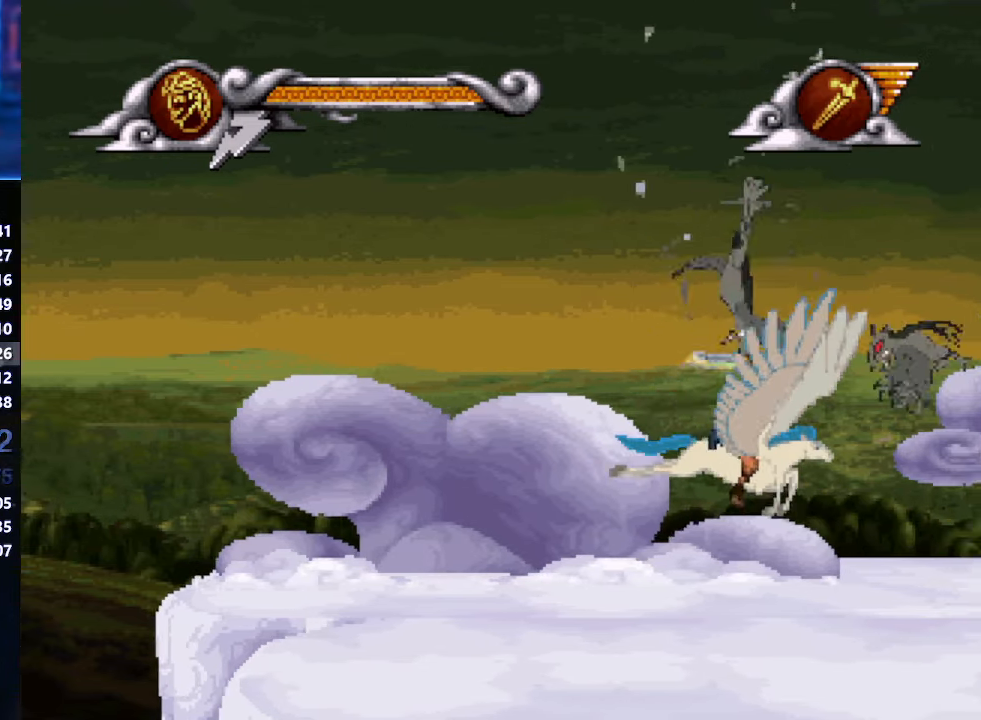
{"buttons": ["X"], "left_stick": "center", "events": [[233, "left_stick", "down"], [433, "left_stick", "center"]]}
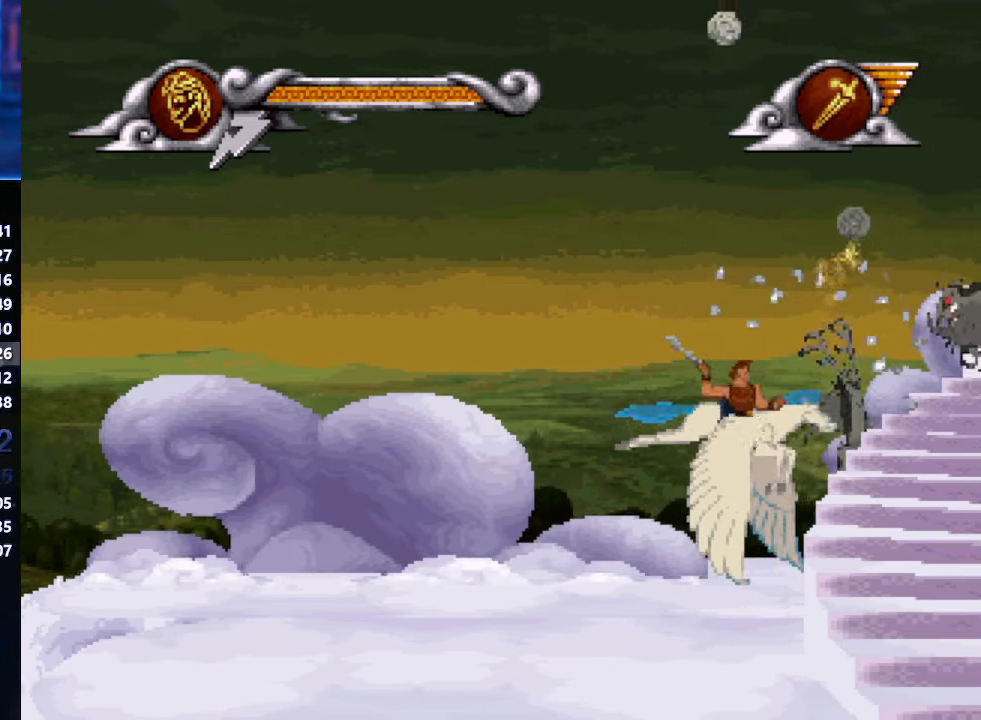
{"buttons": ["X"], "left_stick": "center", "events": [[117, "left_stick", "up-right"], [367, "left_stick", "center"]]}
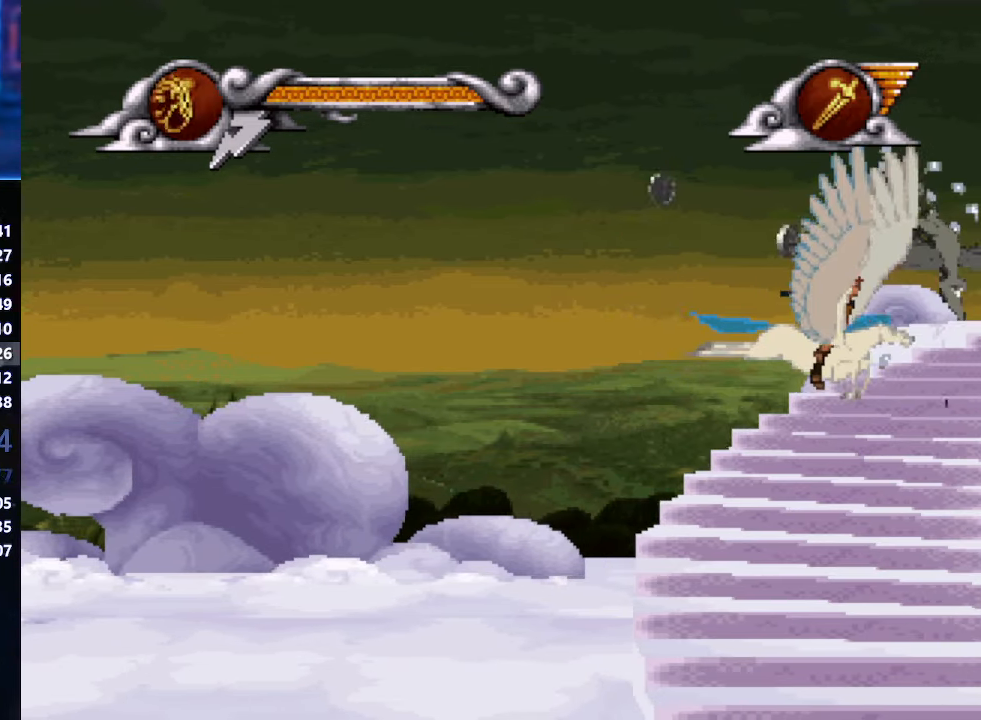
{"buttons": ["X"], "left_stick": "center", "events": [[117, "left_stick", "up-left"], [367, "left_stick", "center"]]}
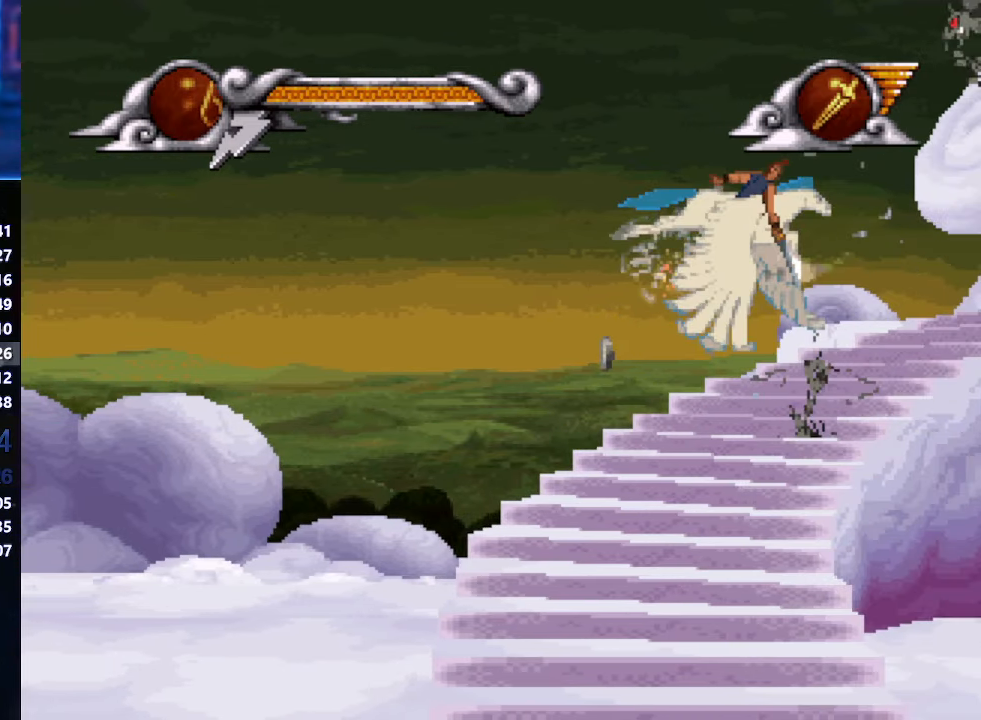
{"buttons": ["X"], "left_stick": "center", "events": [[117, "left_stick", "up"], [500, "left_stick", "center"]]}
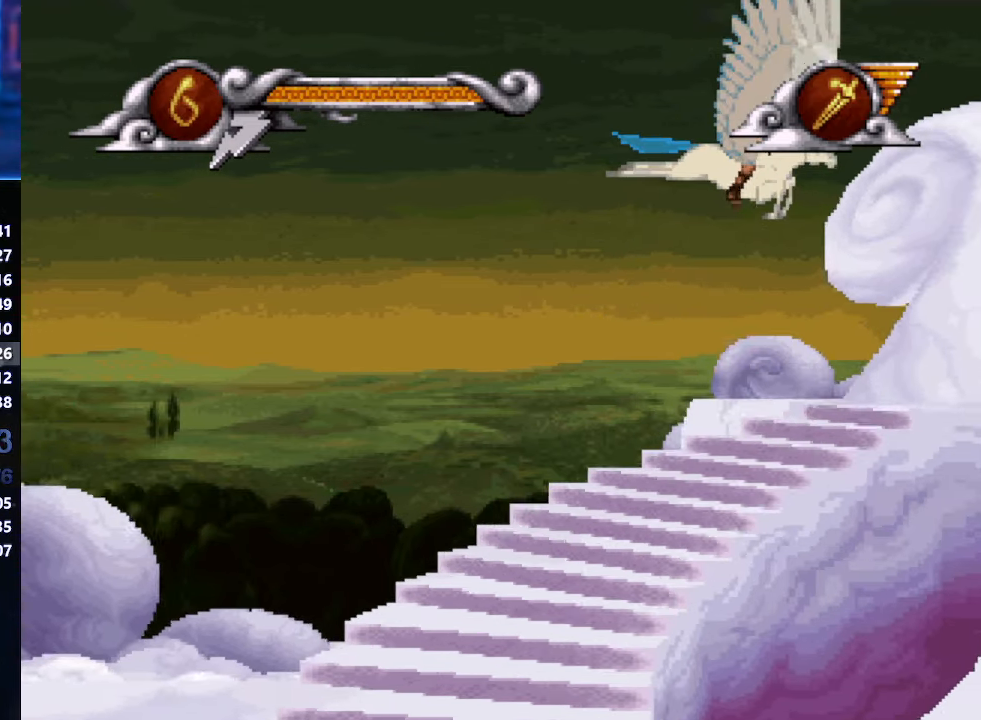
{"buttons": ["X"], "left_stick": "center", "events": [[233, "left_stick", "up"], [367, "left_stick", "center"]]}
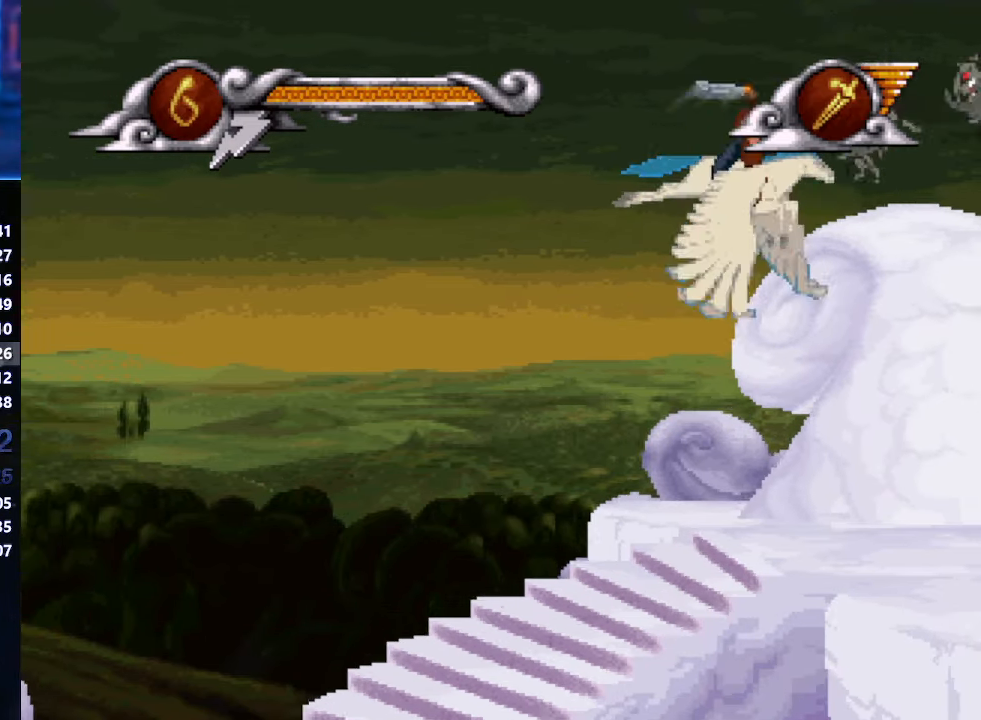
{"buttons": ["X"], "left_stick": "down", "events": [[233, "left_stick", "down"]]}
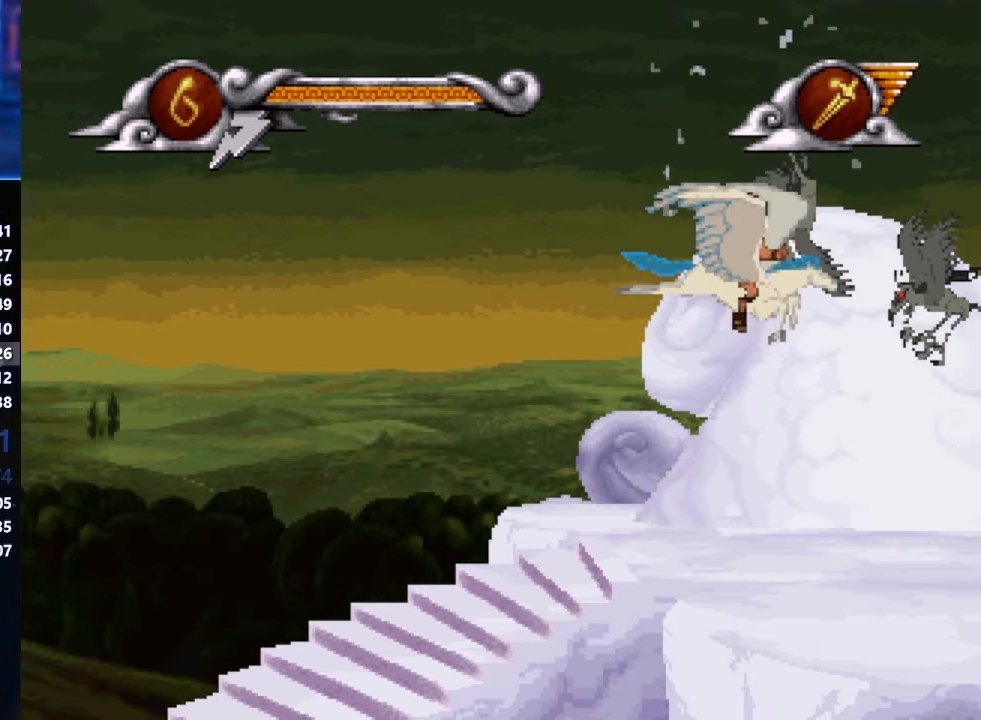
{"buttons": ["X"], "left_stick": "center", "events": [[183, "left_stick", "center"]]}
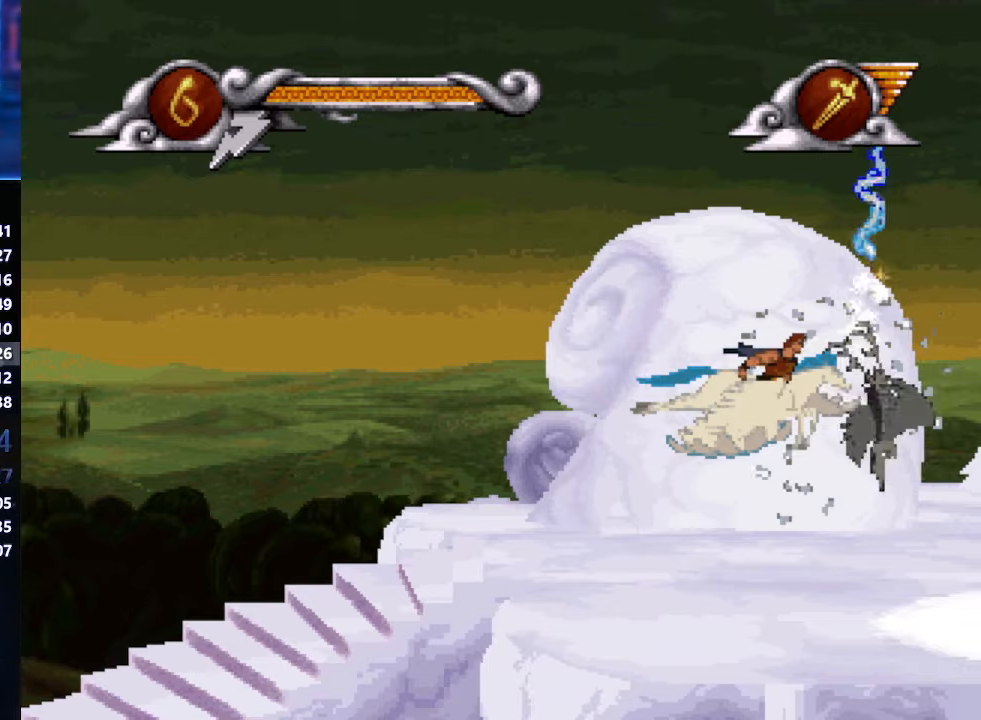
{"buttons": ["X"], "left_stick": "center", "events": [[117, "left_stick", "up"], [367, "left_stick", "center"]]}